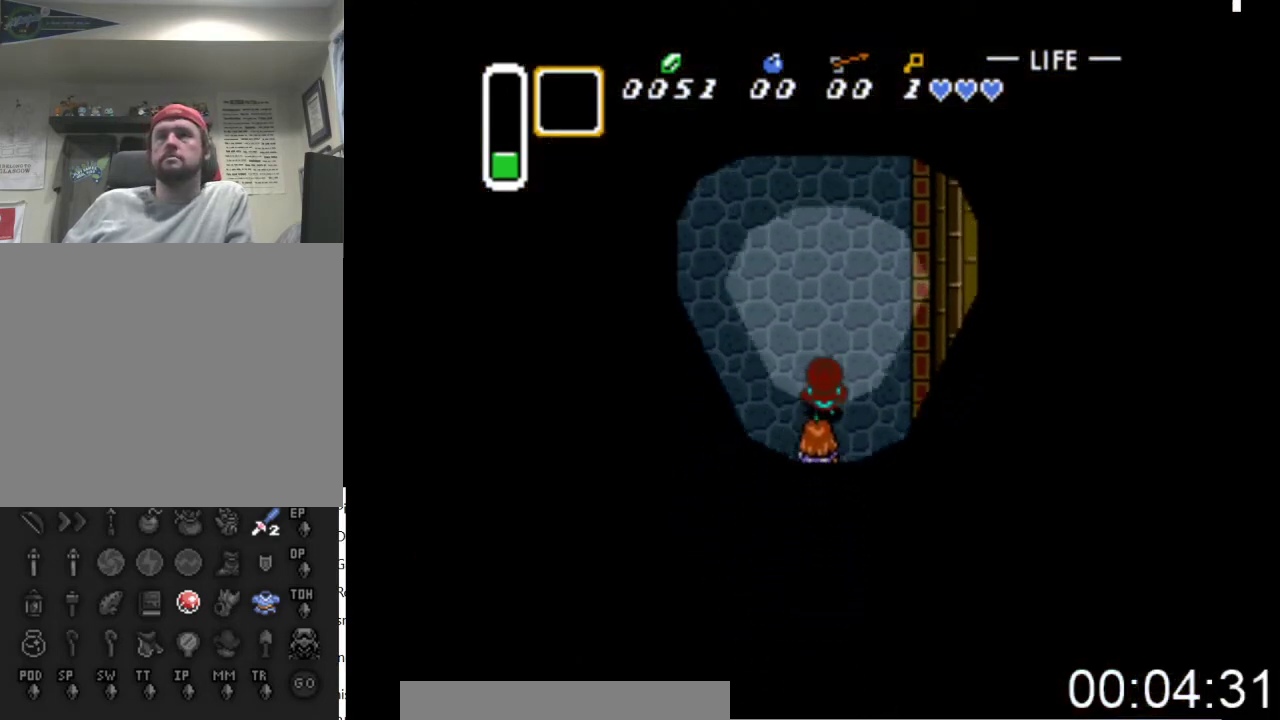
Gameplay with a controller (Xbox layout); each line is a JSON object with the inputs held at the frame after it. "events" lists button and stick changes between this image and that frame as [ms after this image, input, new state], when the widget could be followed in between. Not read: left_stick right_stick.
{"buttons": ["DPAD_UP"], "events": []}
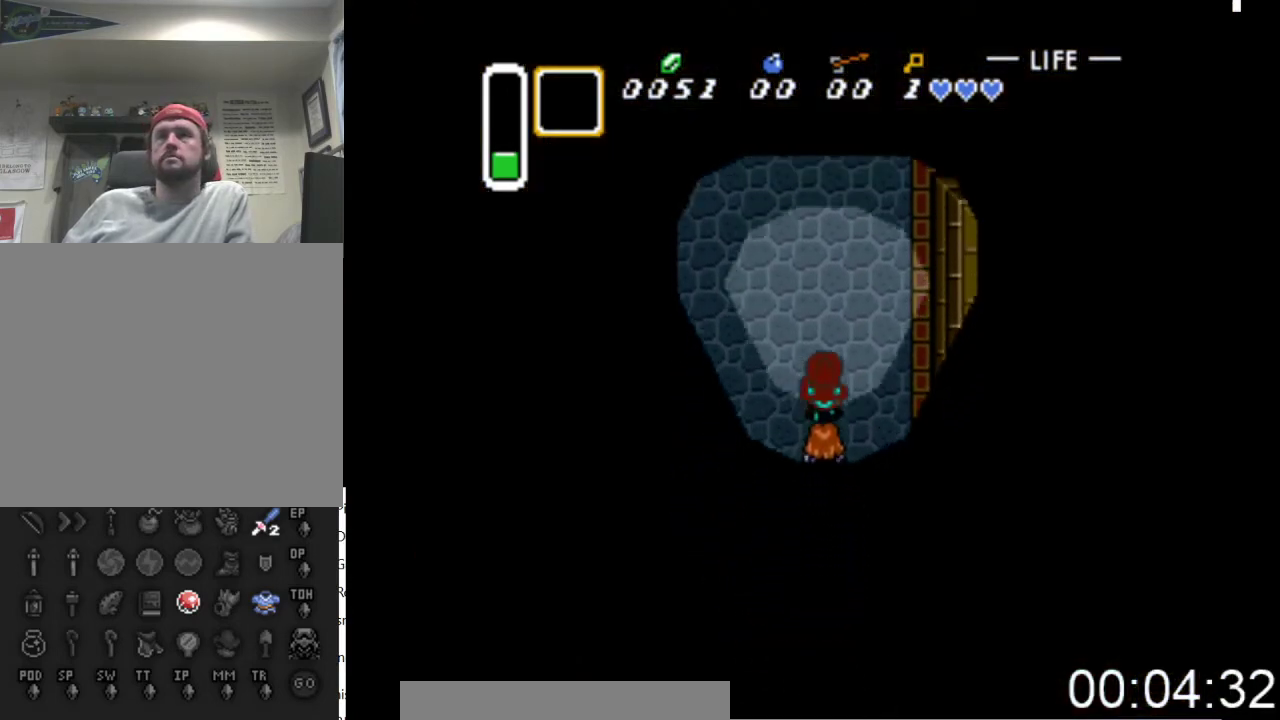
{"buttons": ["DPAD_UP"], "events": []}
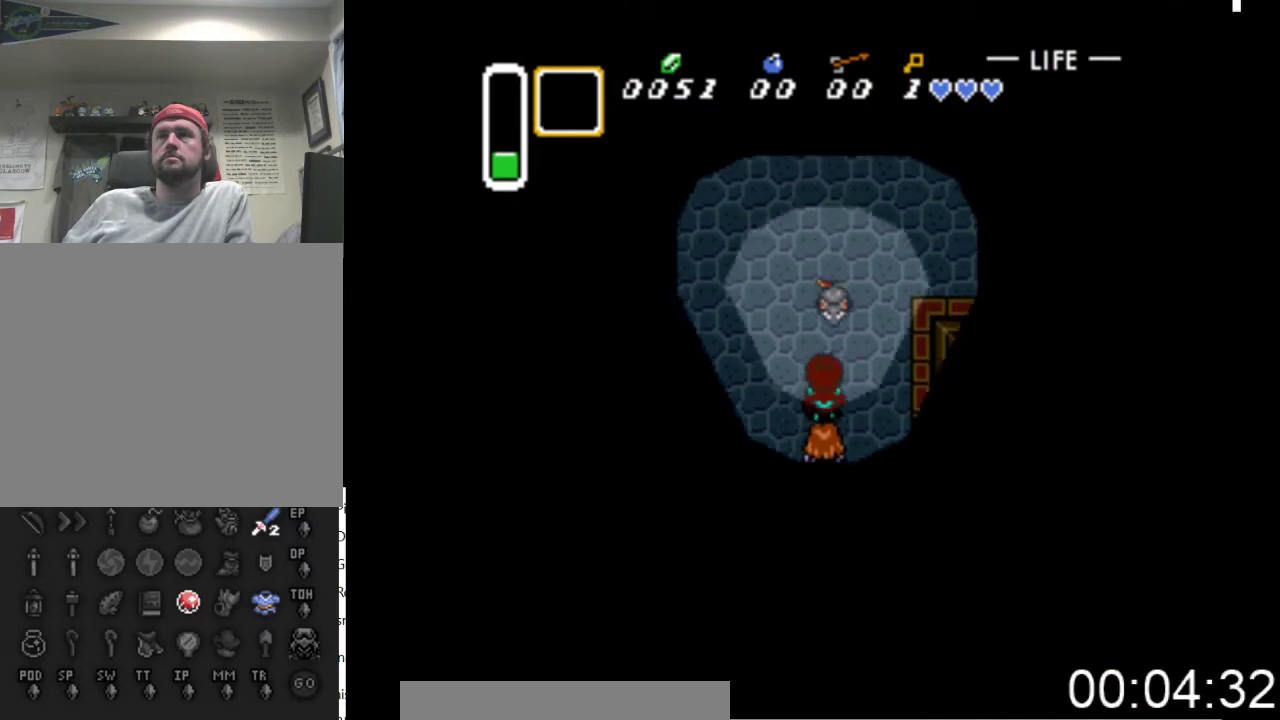
{"buttons": ["DPAD_UP"], "events": [[67, "DPAD_RIGHT", "down"], [167, "A", "down"], [167, "DPAD_RIGHT", "up"], [233, "DPAD_RIGHT", "down"], [300, "A", "up"], [300, "DPAD_RIGHT", "up"]]}
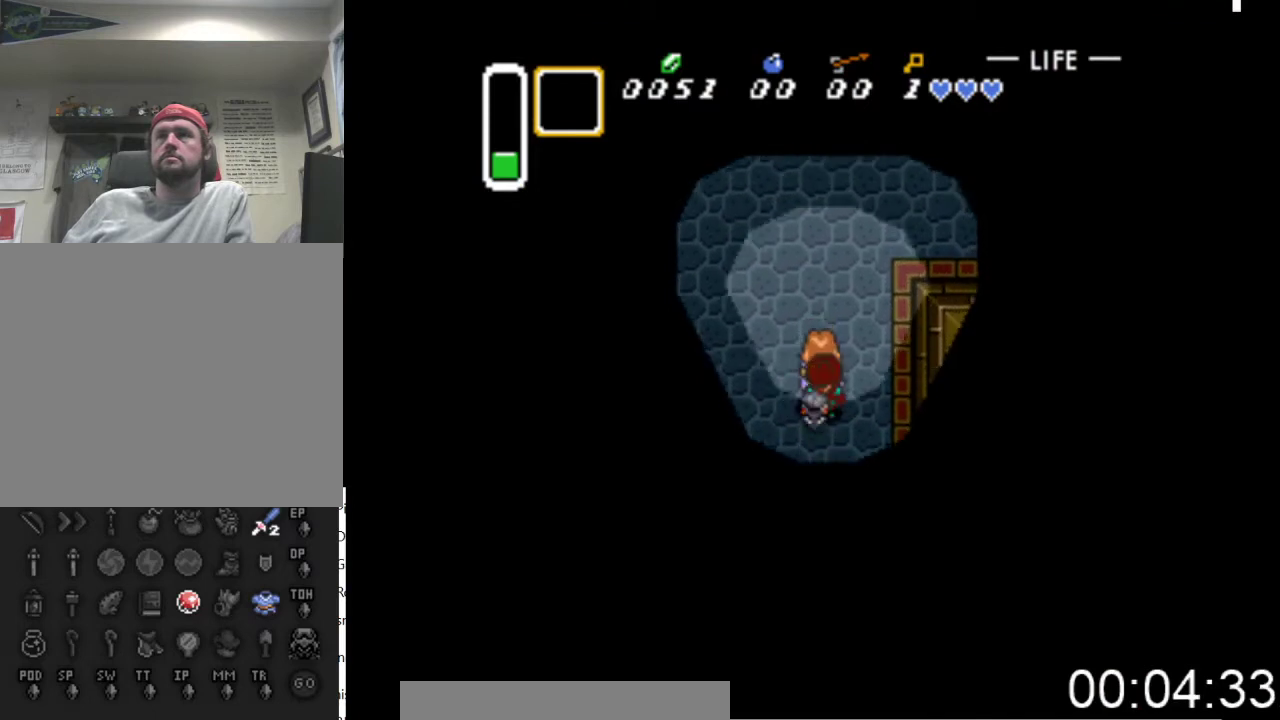
{"buttons": ["DPAD_UP", "DPAD_RIGHT"], "events": [[33, "A", "down"], [167, "A", "up"], [367, "DPAD_RIGHT", "down"]]}
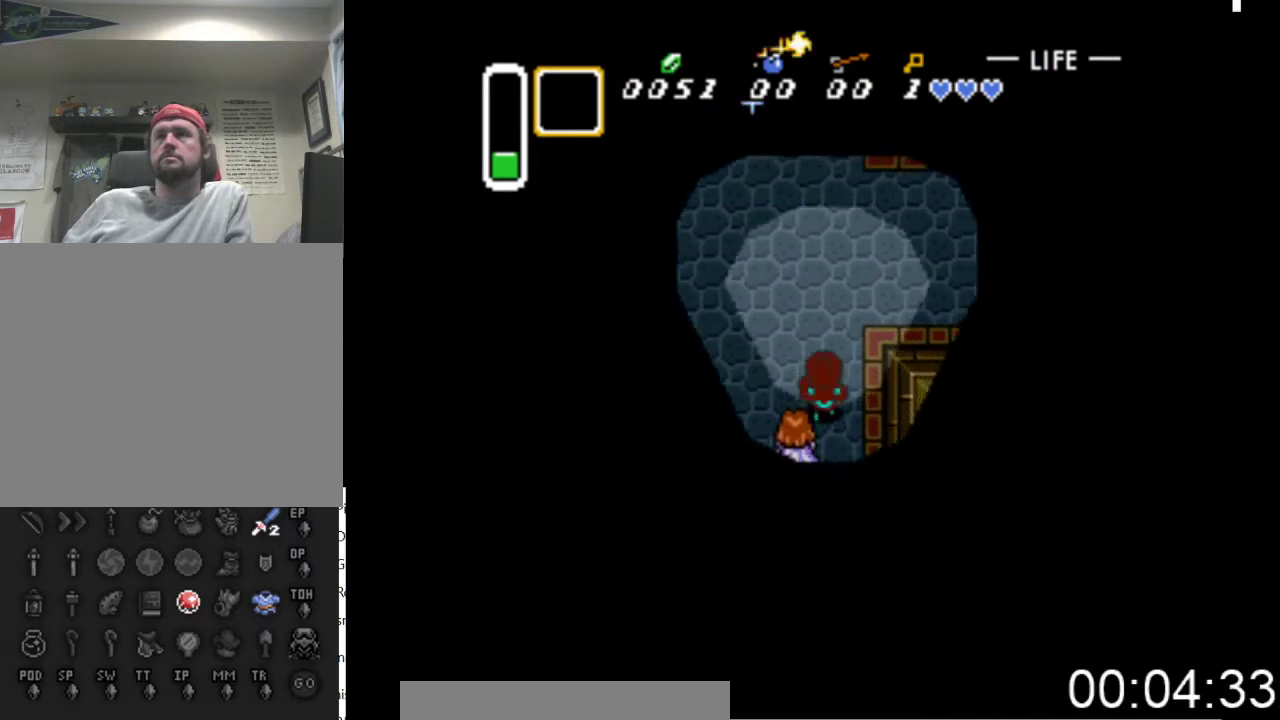
{"buttons": ["DPAD_RIGHT"], "events": [[67, "DPAD_RIGHT", "up"], [267, "DPAD_RIGHT", "down"], [400, "DPAD_UP", "up"]]}
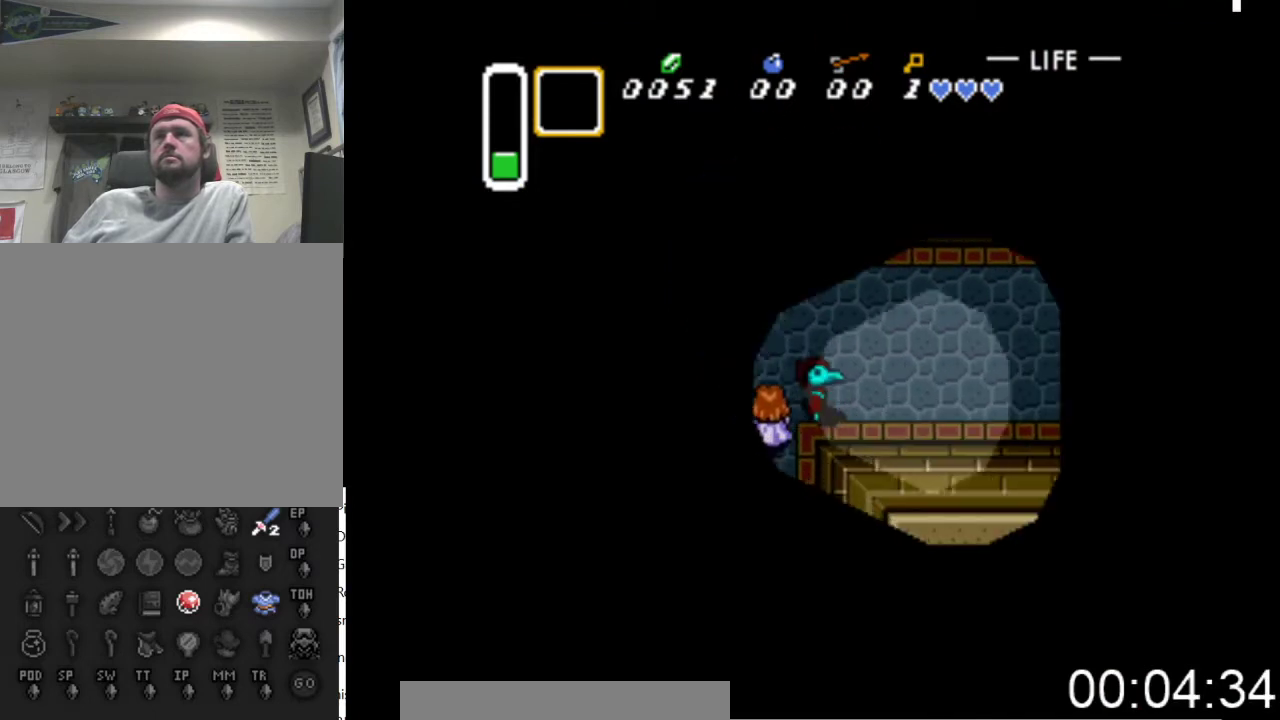
{"buttons": ["DPAD_RIGHT"], "events": [[300, "DPAD_UP", "down"], [500, "DPAD_UP", "up"]]}
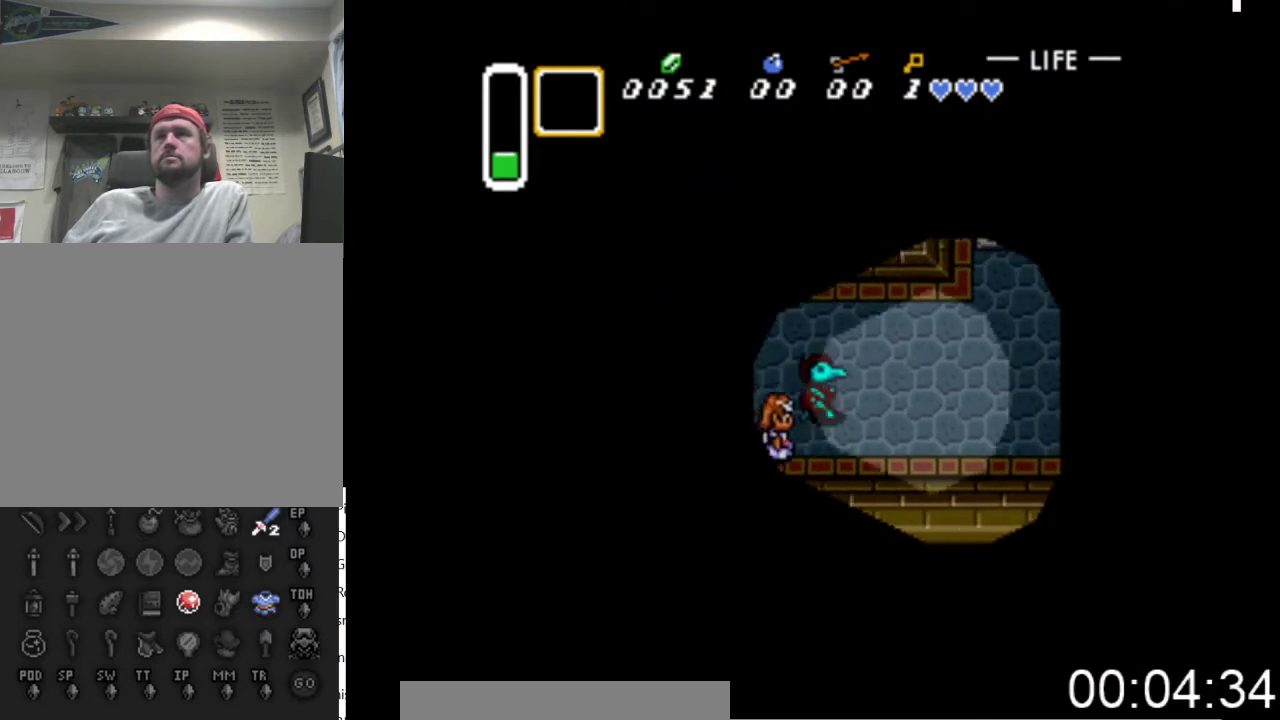
{"buttons": ["DPAD_UP", "DPAD_RIGHT"], "events": [[333, "DPAD_UP", "down"]]}
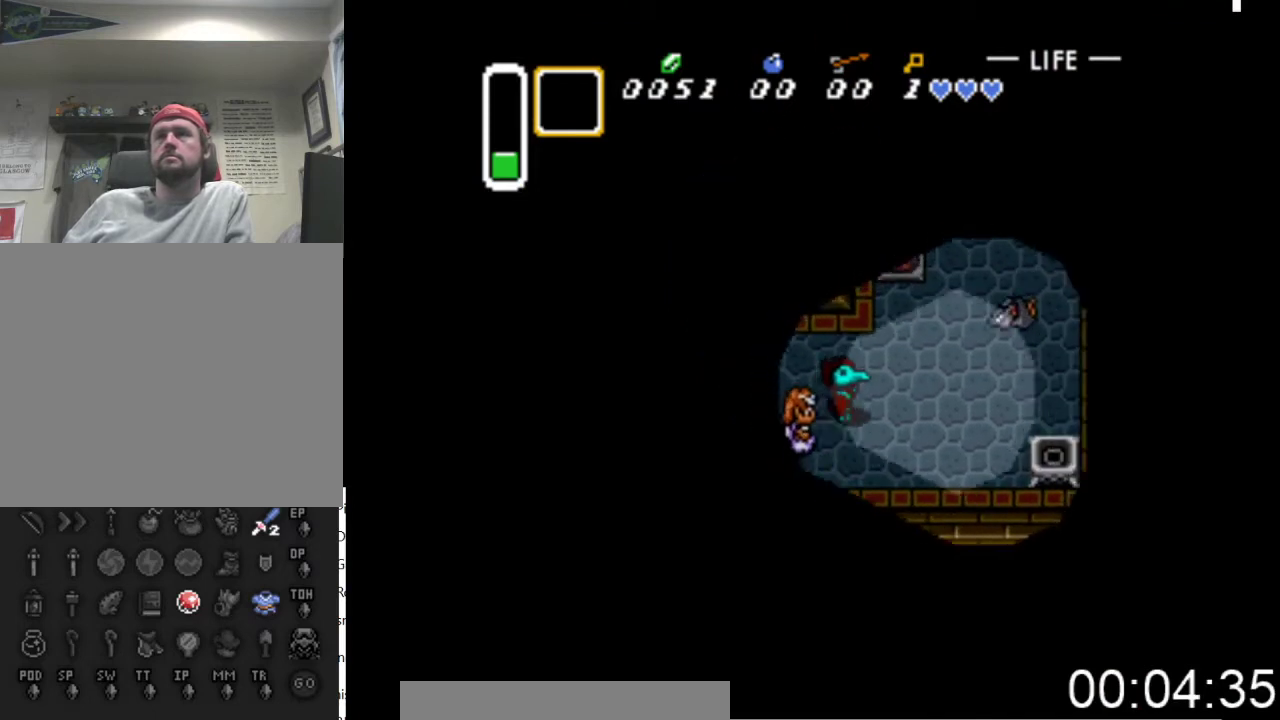
{"buttons": ["DPAD_UP", "DPAD_RIGHT"], "events": [[267, "A", "down"], [300, "DPAD_RIGHT", "up"], [333, "DPAD_RIGHT", "down"], [400, "A", "up"]]}
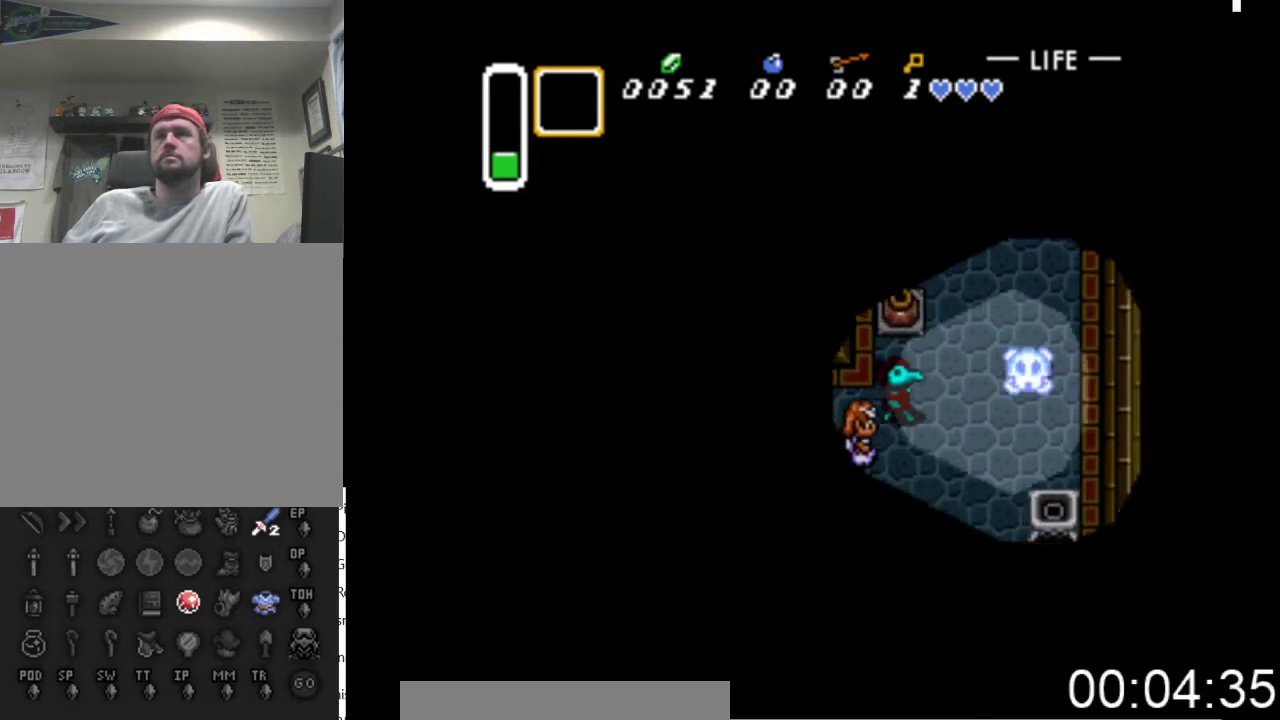
{"buttons": ["DPAD_UP"], "events": [[400, "DPAD_RIGHT", "up"]]}
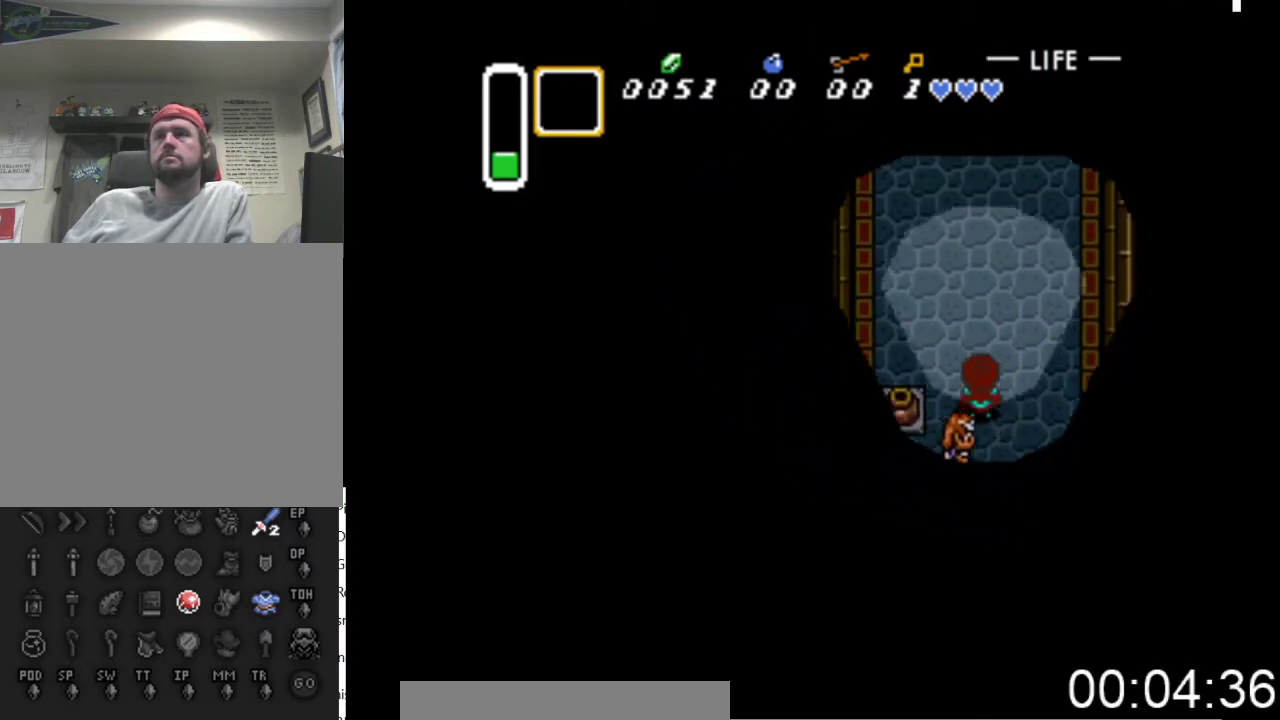
{"buttons": ["DPAD_UP"], "events": []}
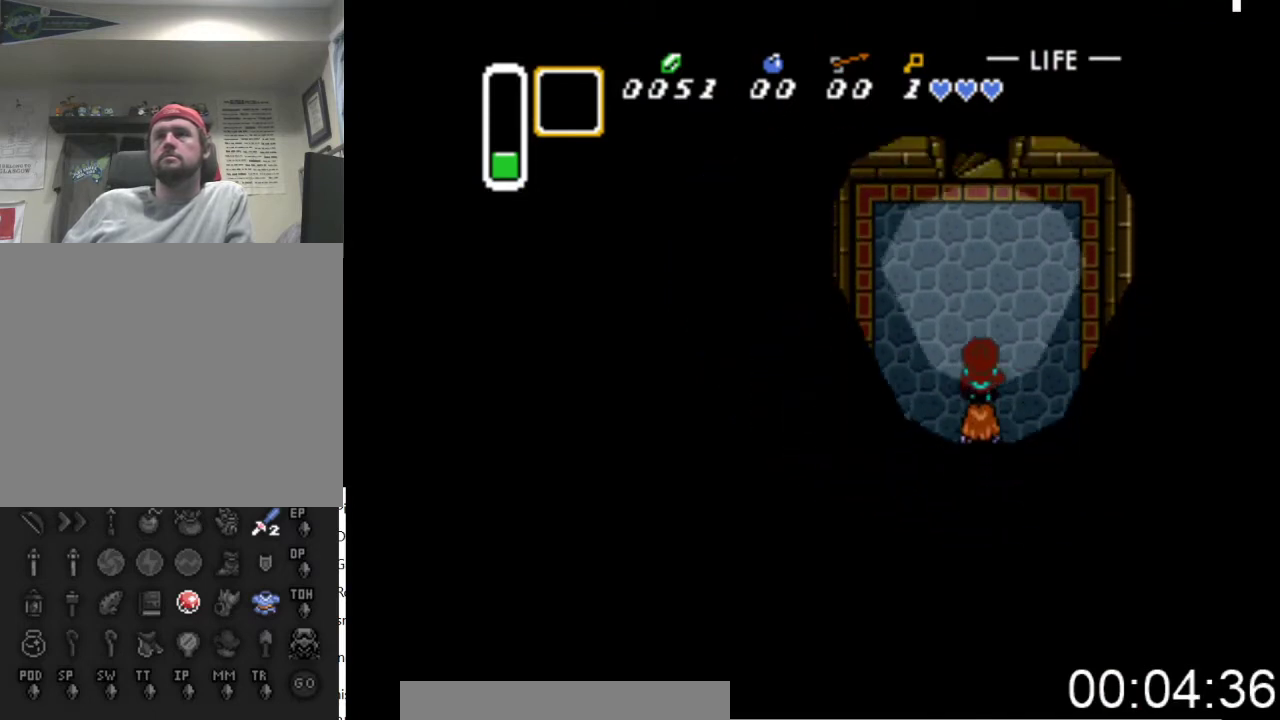
{"buttons": ["DPAD_UP"], "events": []}
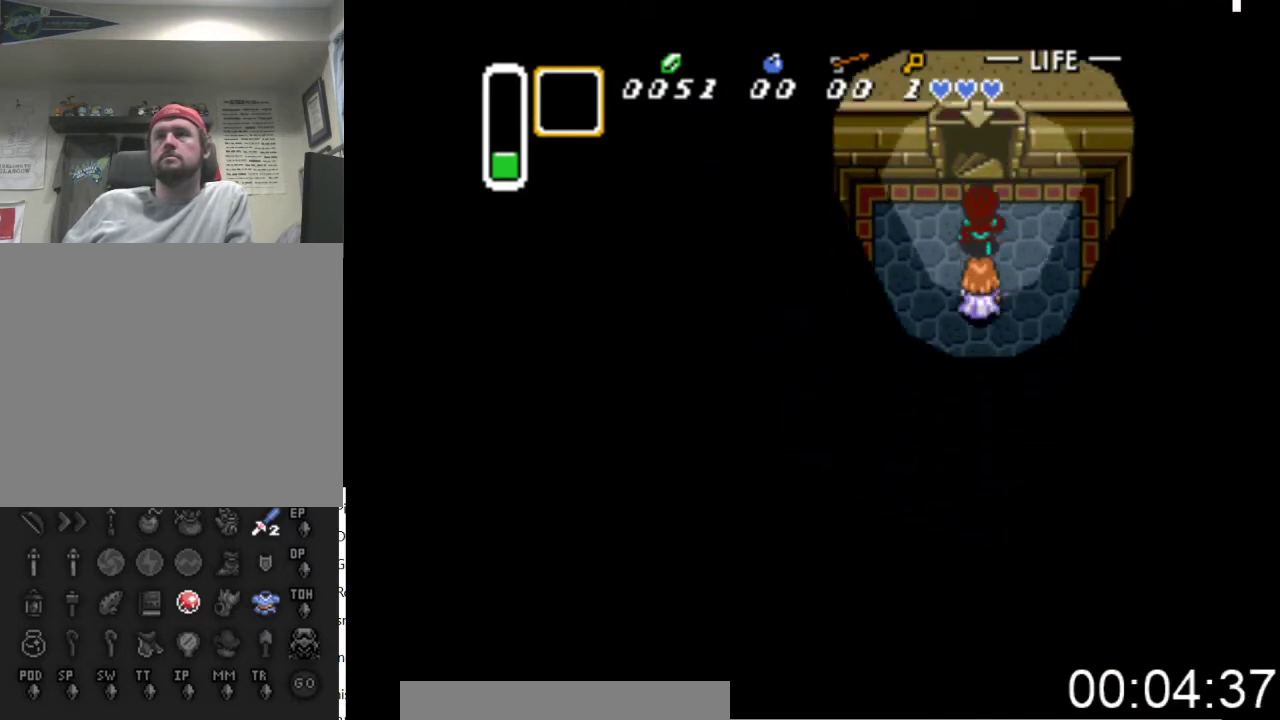
{"buttons": ["DPAD_UP"], "events": []}
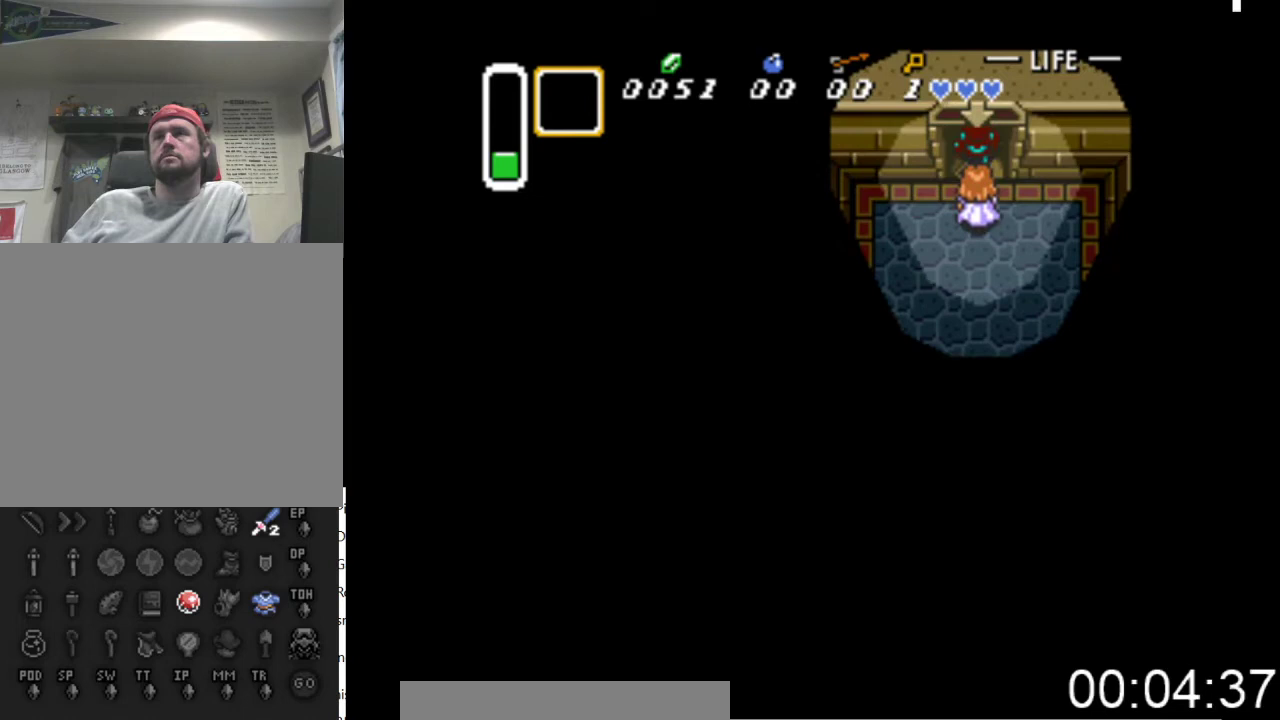
{"buttons": ["DPAD_UP"], "events": []}
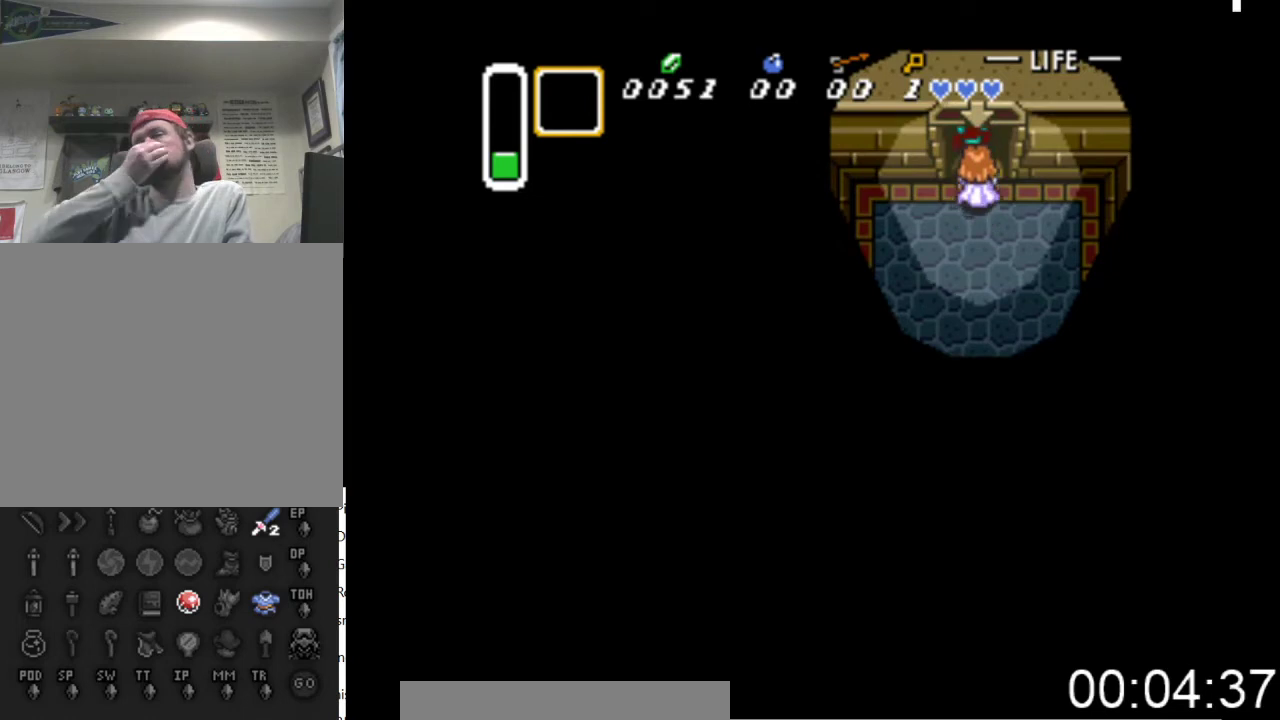
{"buttons": [], "events": [[67, "DPAD_UP", "up"]]}
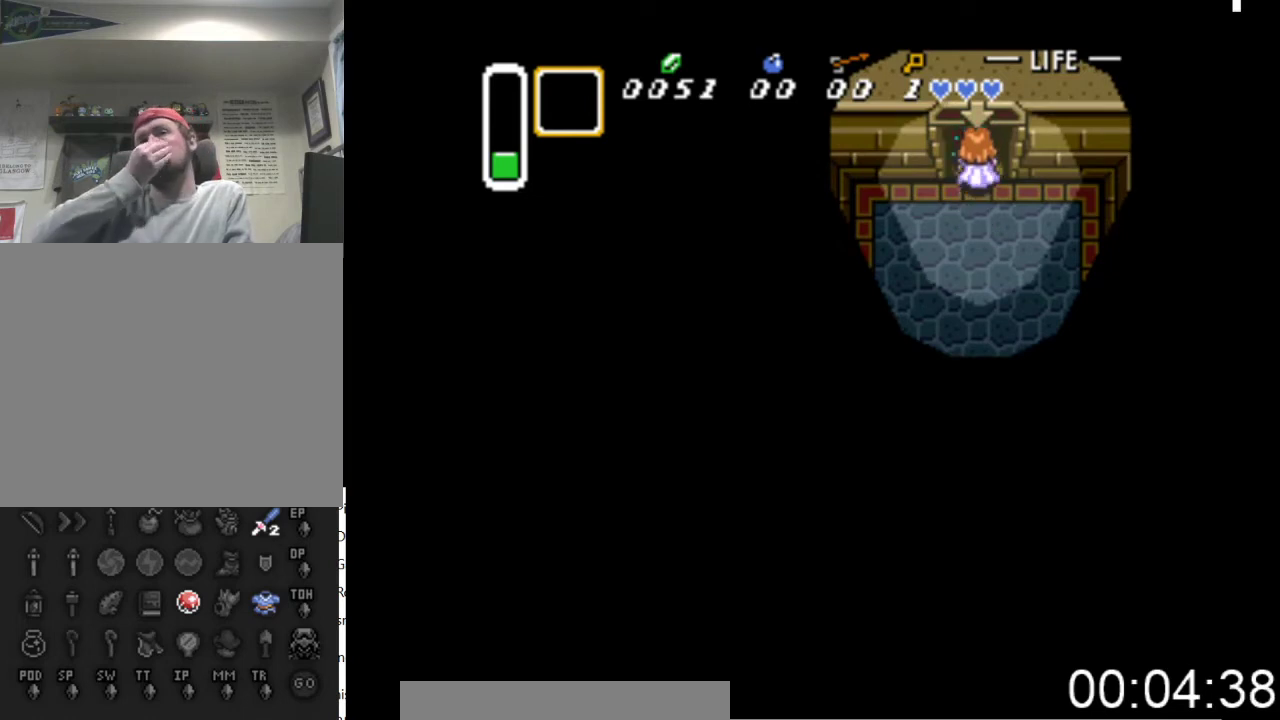
{"buttons": [], "events": []}
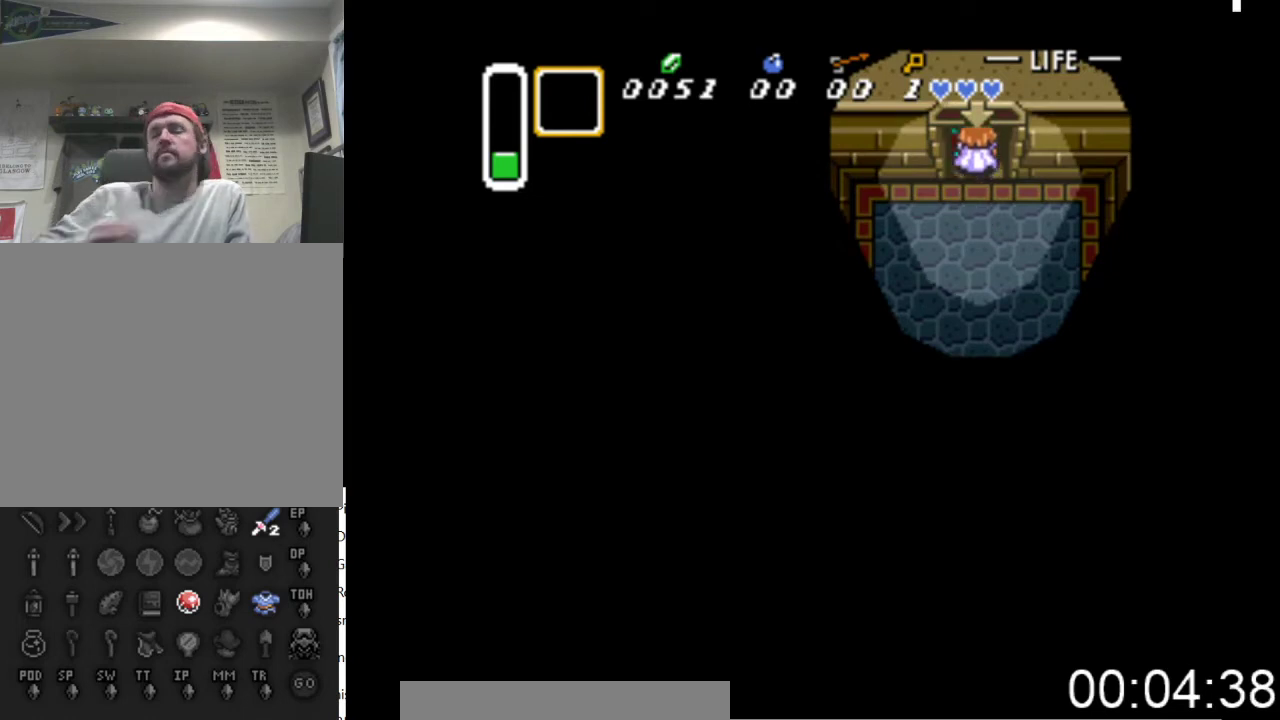
{"buttons": [], "events": []}
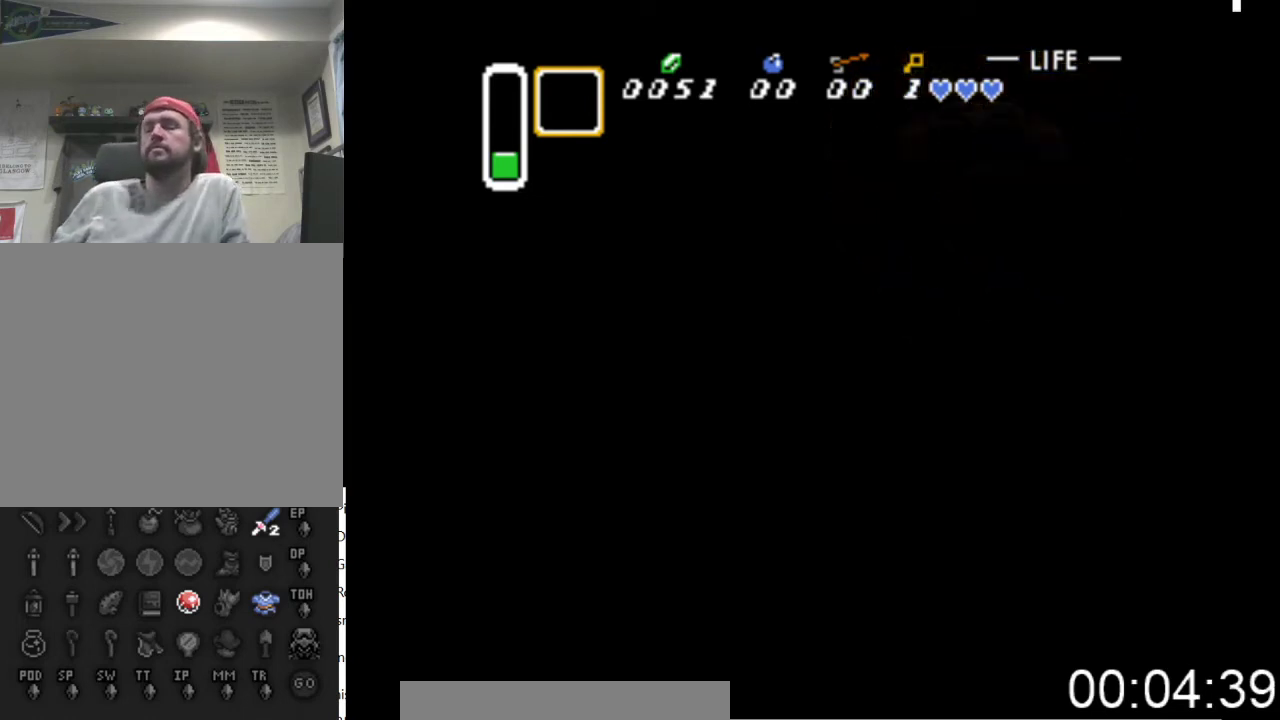
{"buttons": [], "events": []}
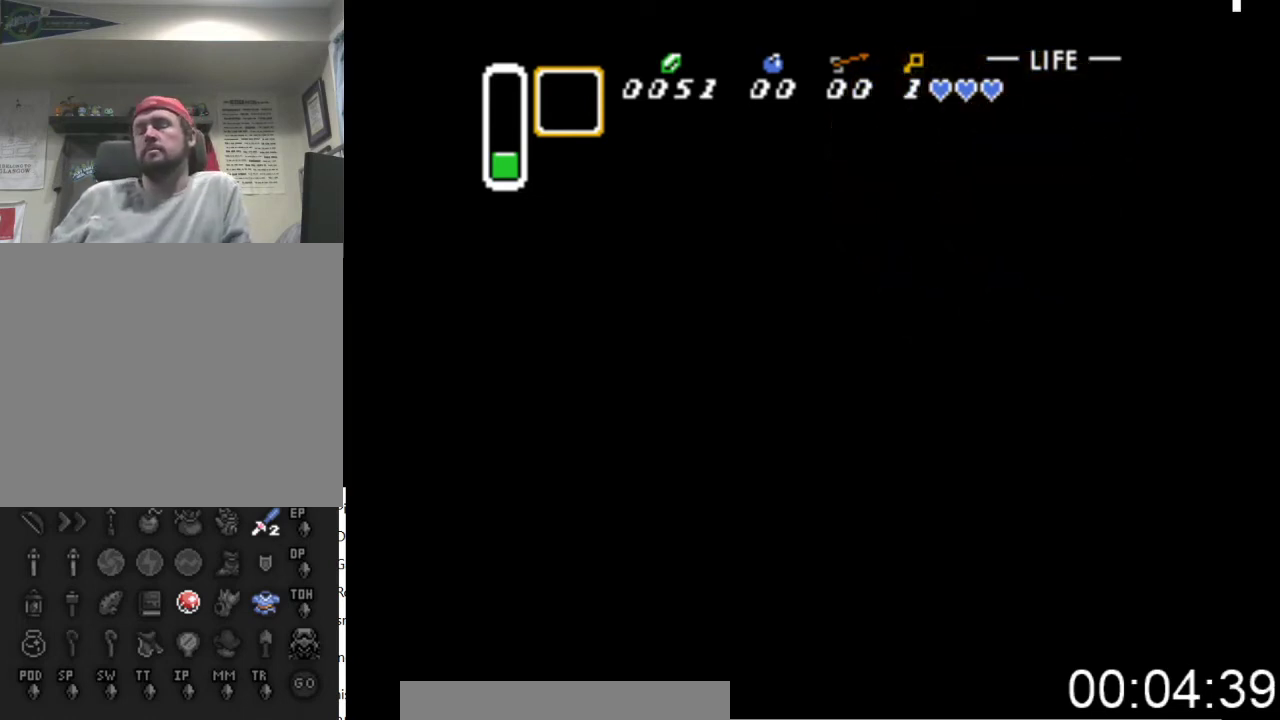
{"buttons": [], "events": []}
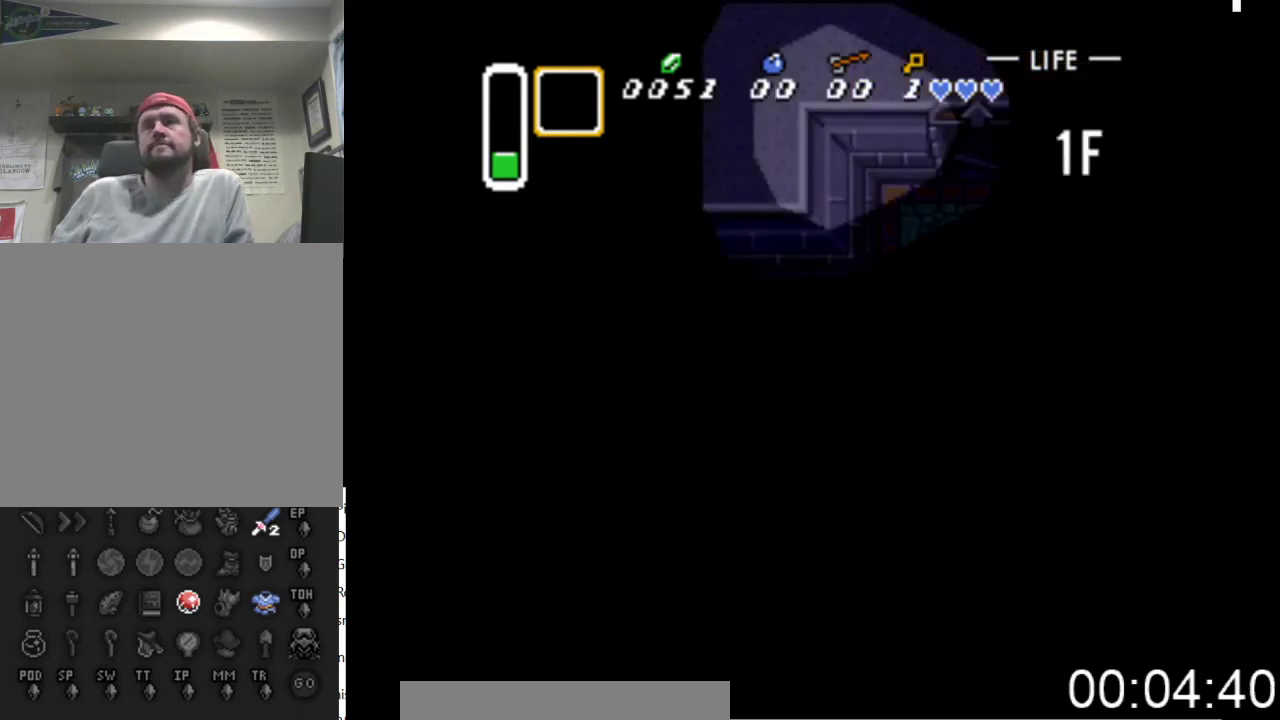
{"buttons": ["DPAD_DOWN"], "events": [[133, "DPAD_DOWN", "down"]]}
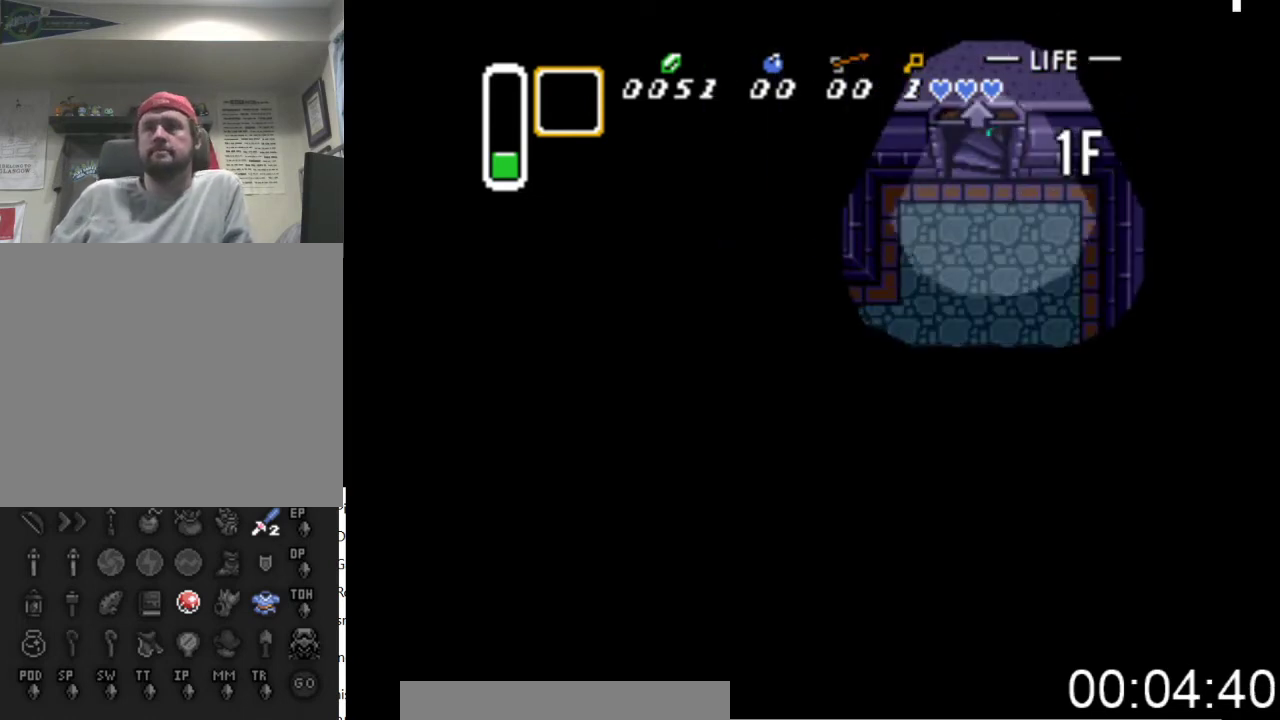
{"buttons": ["DPAD_DOWN"], "events": []}
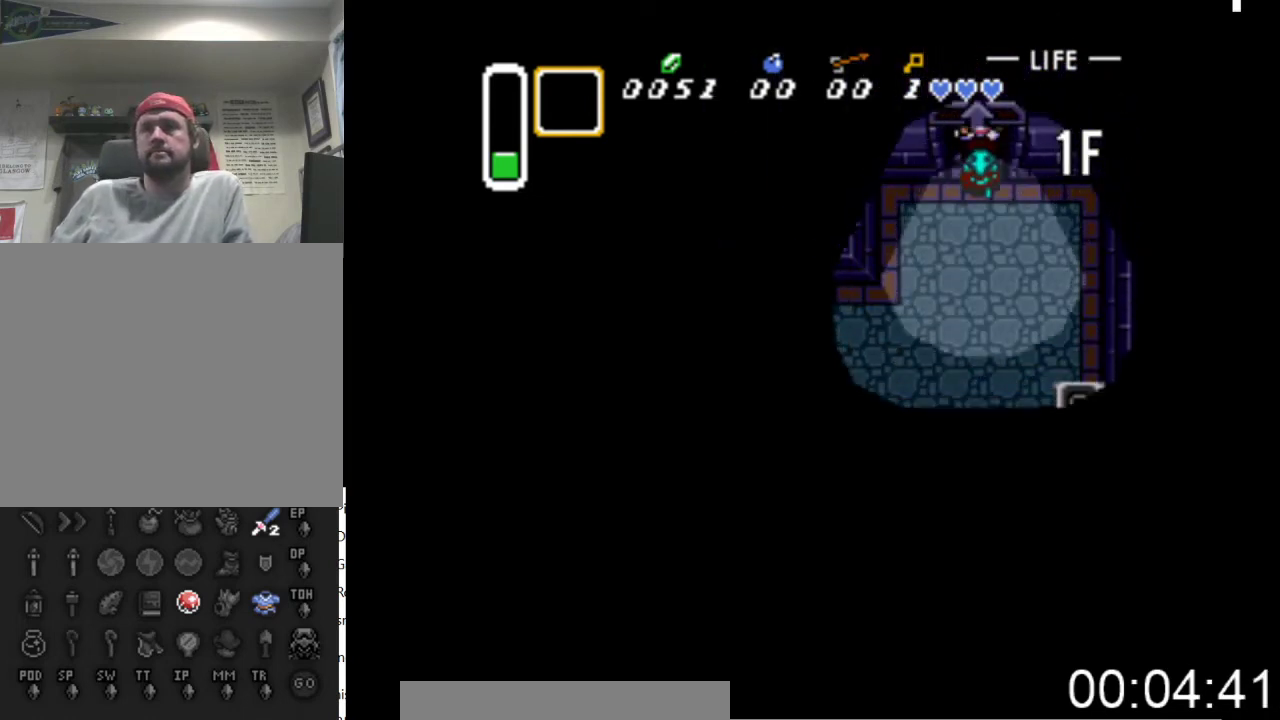
{"buttons": ["DPAD_DOWN"], "events": []}
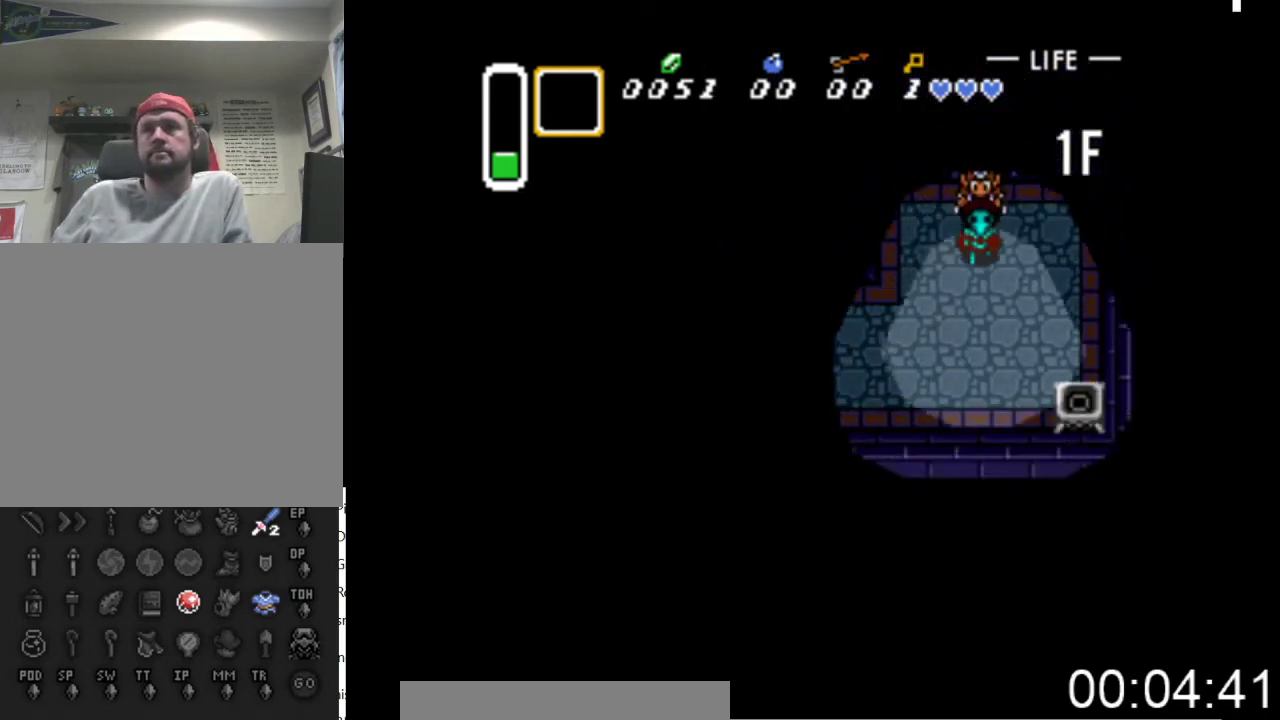
{"buttons": ["DPAD_LEFT"], "events": [[400, "DPAD_LEFT", "down"], [467, "DPAD_DOWN", "up"]]}
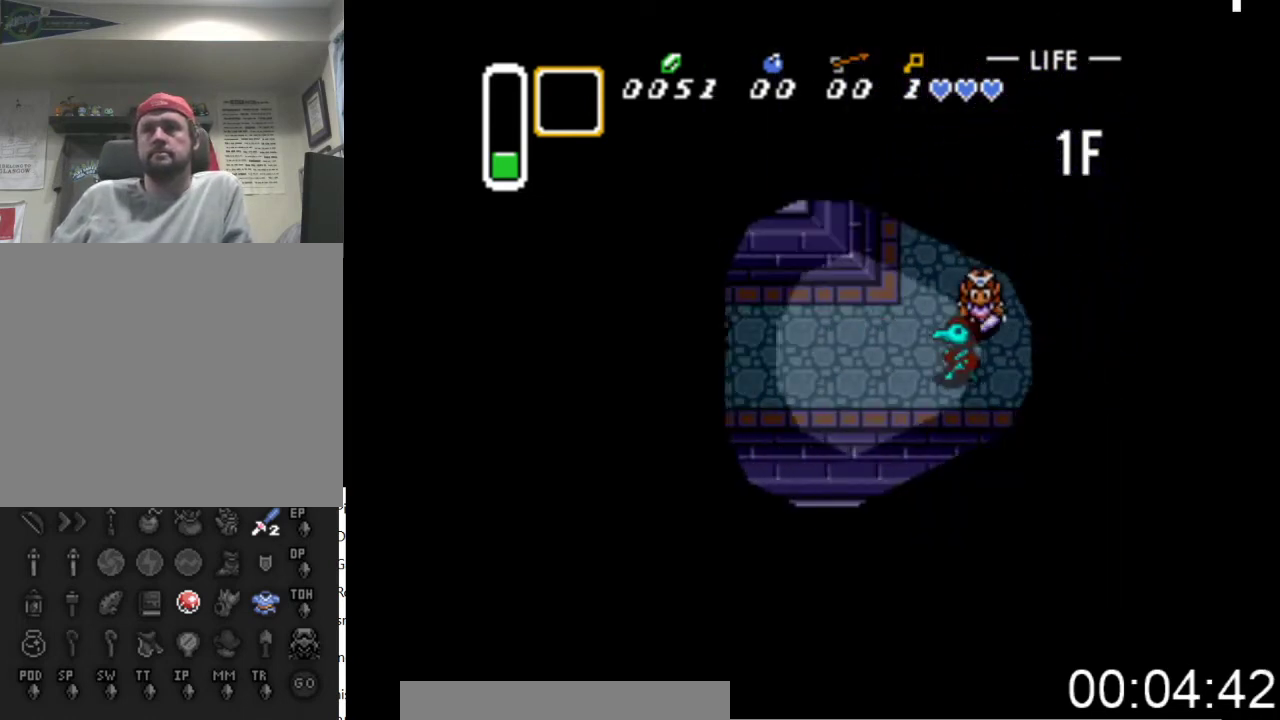
{"buttons": ["A", "DPAD_LEFT"], "events": [[33, "A", "down"], [200, "A", "up"], [400, "A", "down"]]}
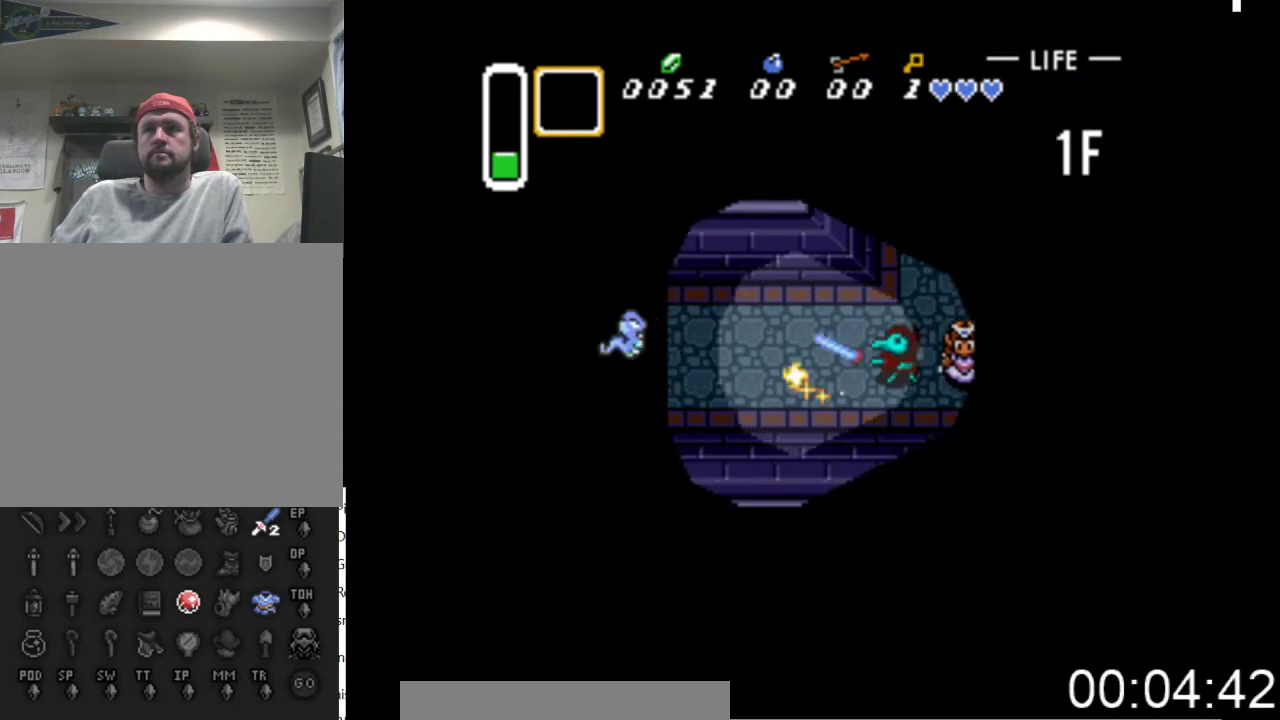
{"buttons": ["DPAD_LEFT"], "events": [[67, "A", "up"], [300, "A", "down"], [500, "A", "up"]]}
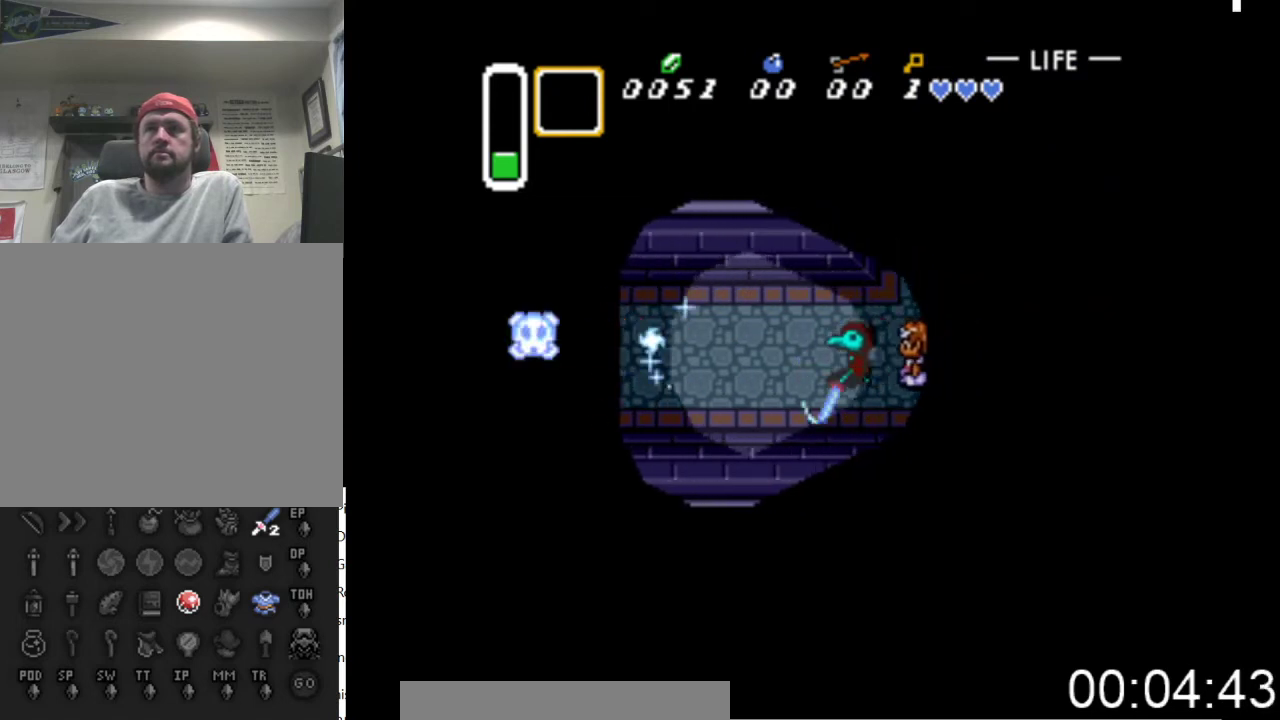
{"buttons": ["DPAD_LEFT"], "events": [[233, "A", "down"], [400, "A", "up"]]}
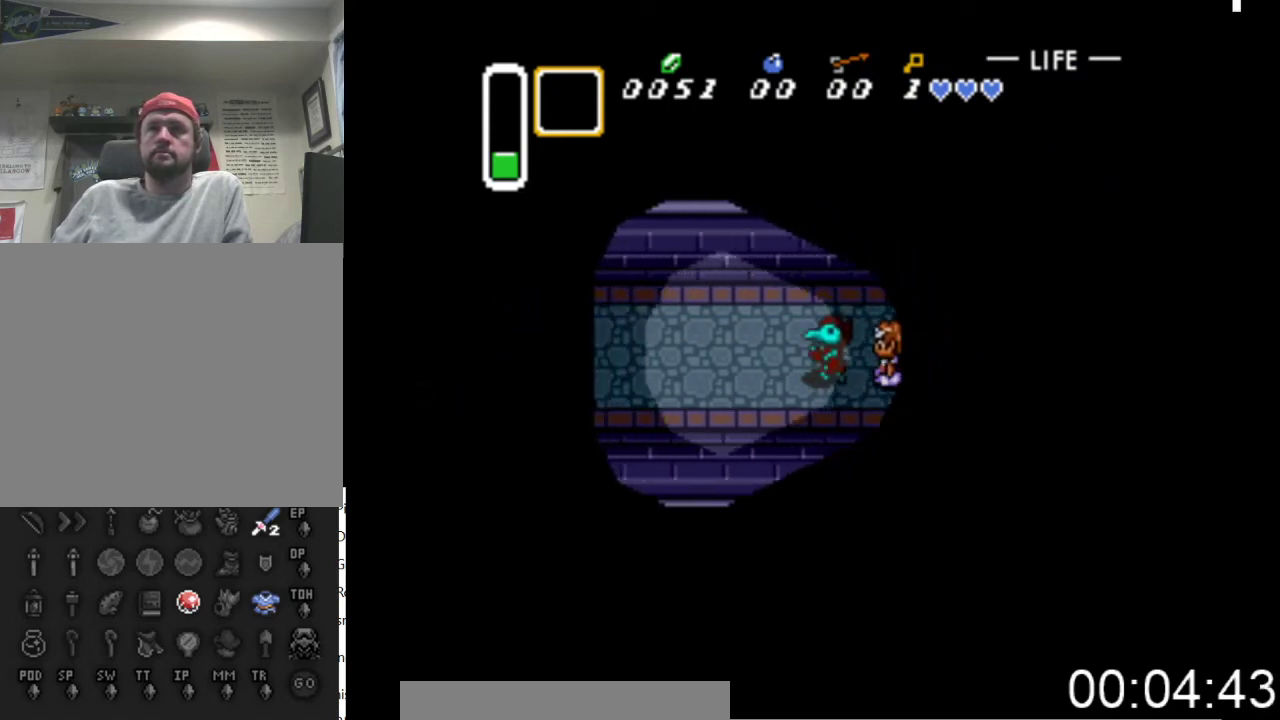
{"buttons": ["DPAD_LEFT"], "events": [[267, "A", "down"], [433, "A", "up"]]}
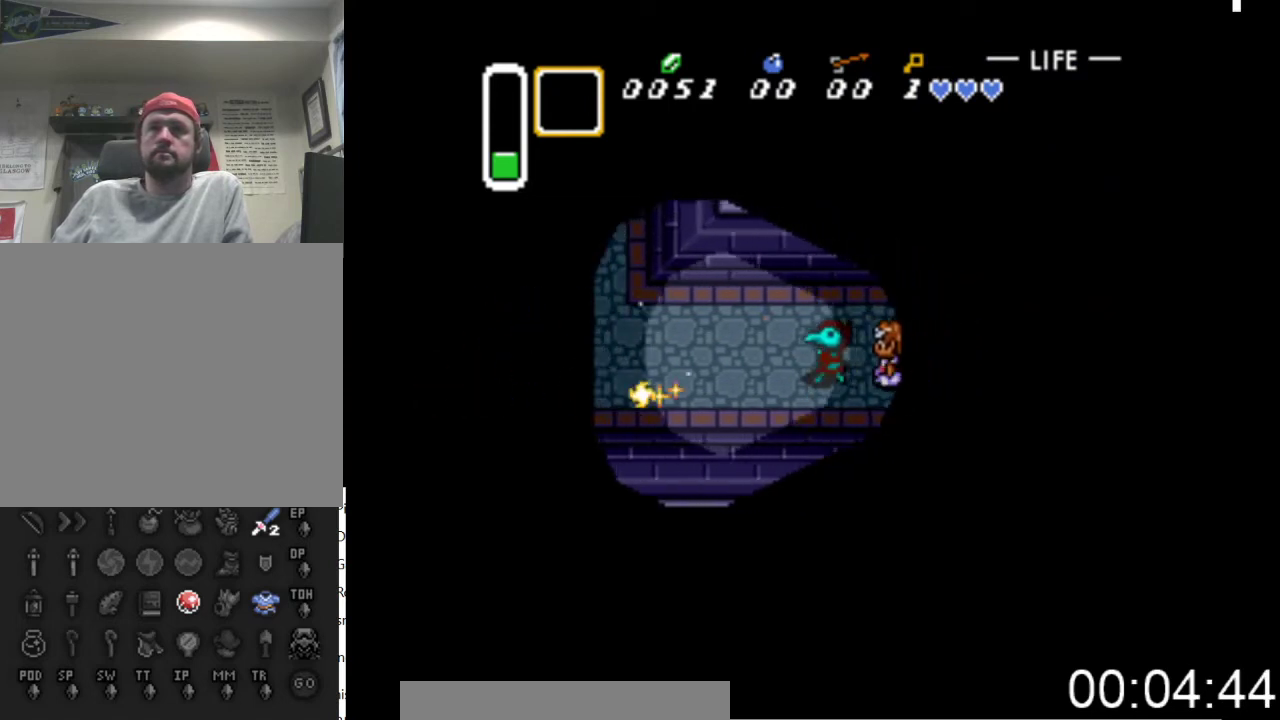
{"buttons": ["DPAD_LEFT"], "events": [[300, "A", "down"], [467, "A", "up"]]}
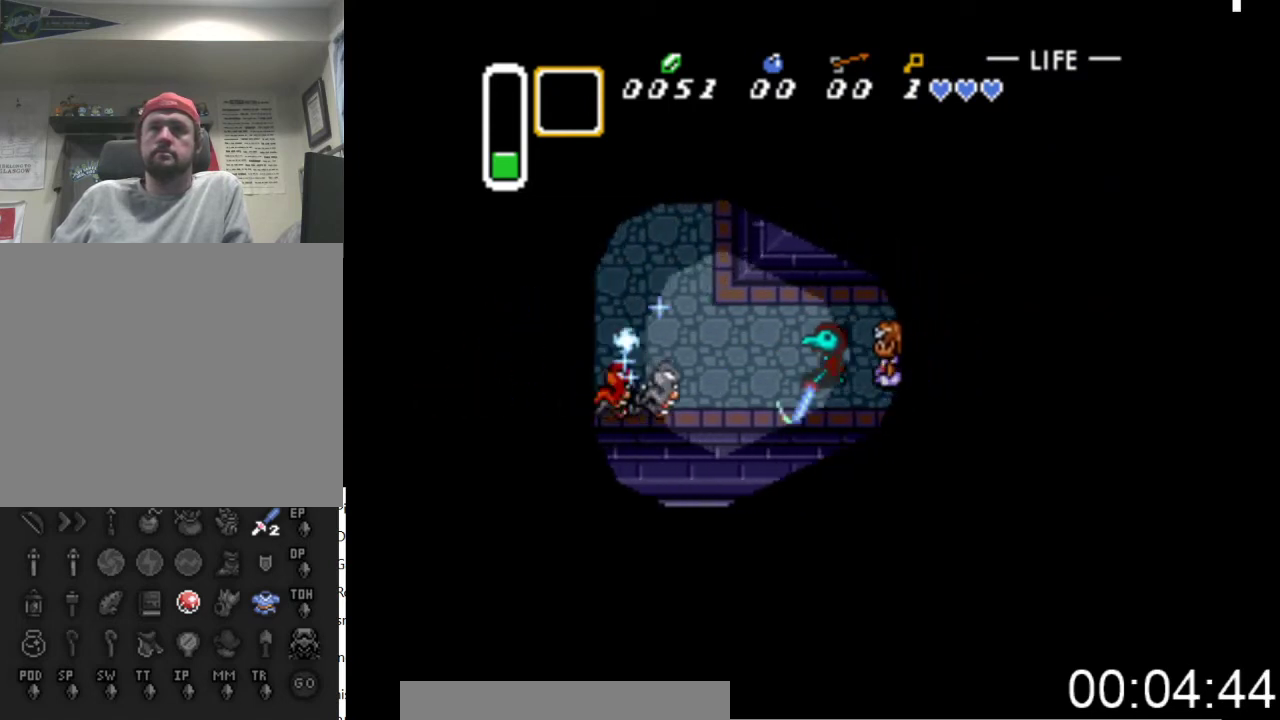
{"buttons": ["A"], "events": [[200, "A", "down"], [400, "A", "up"], [500, "A", "down"], [500, "DPAD_LEFT", "up"]]}
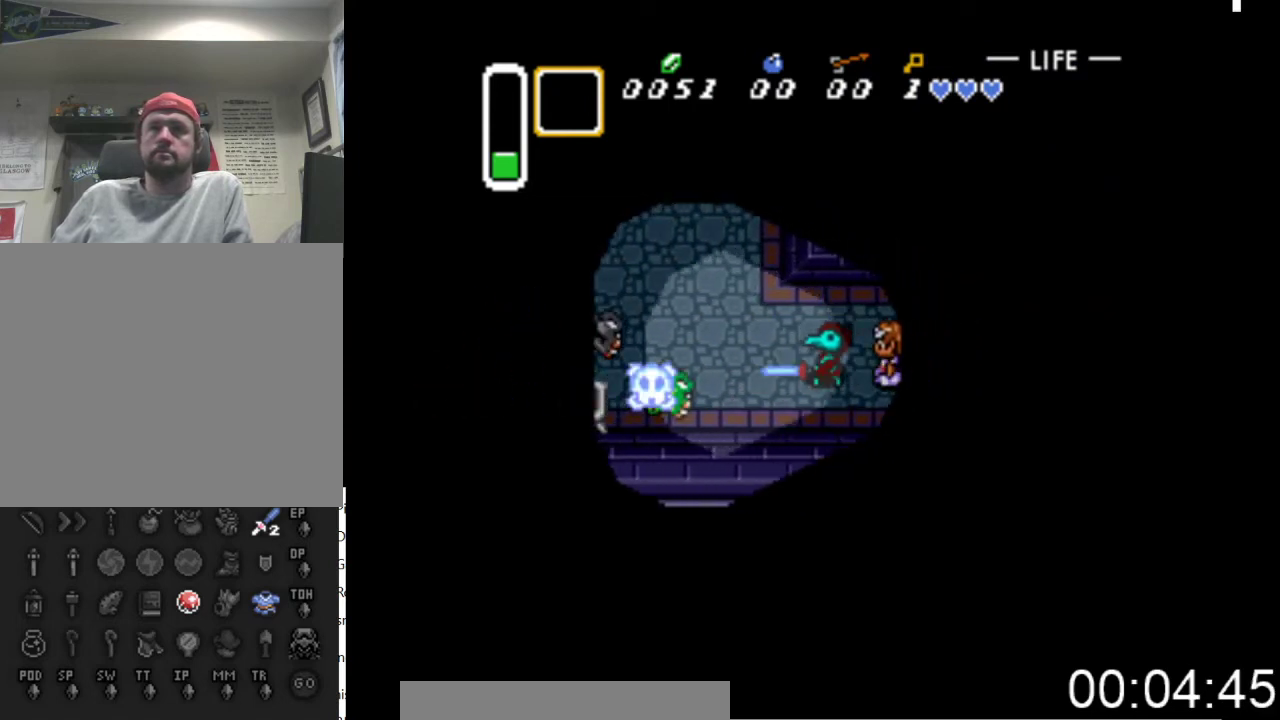
{"buttons": ["A"], "events": [[167, "A", "up"], [367, "A", "down"]]}
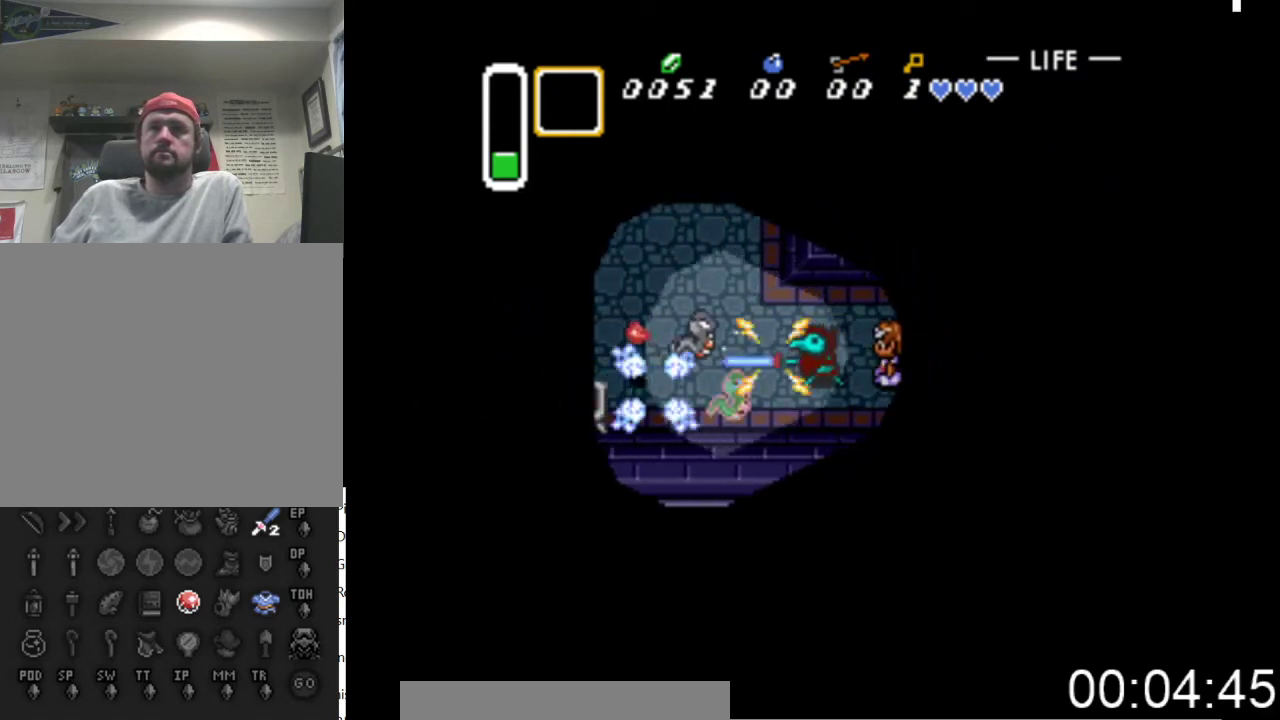
{"buttons": [], "events": [[67, "A", "up"], [200, "A", "down"], [400, "A", "up"]]}